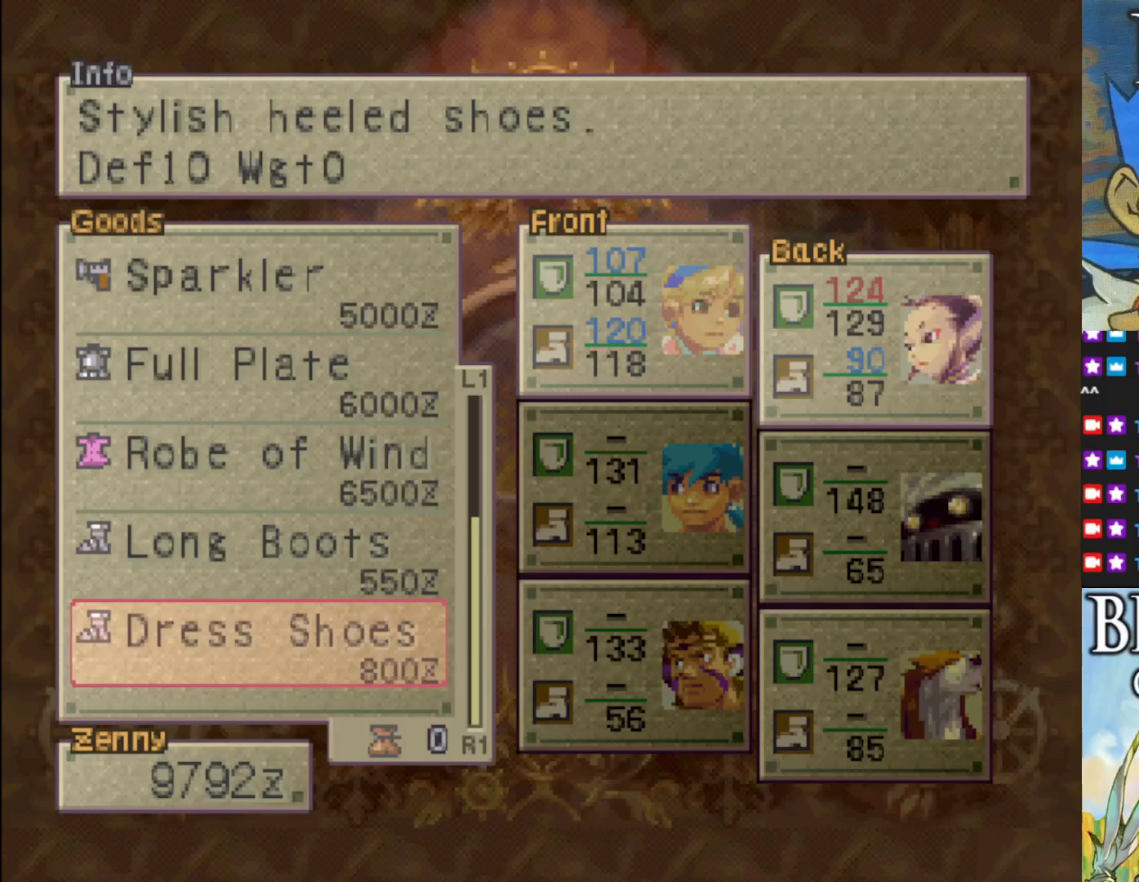
Gameplay with a controller (PlayStation layout); each line is a JSON object with the inputs held at the frame after it. "events" lists button and stick changes between this image and that frame as [ms after this image, input, new state], when the widget could be followed in between. Not read: right_stick.
{"buttons": ["DPAD_UP"], "left_stick": "center", "events": [[100, "DPAD_UP", "down"]]}
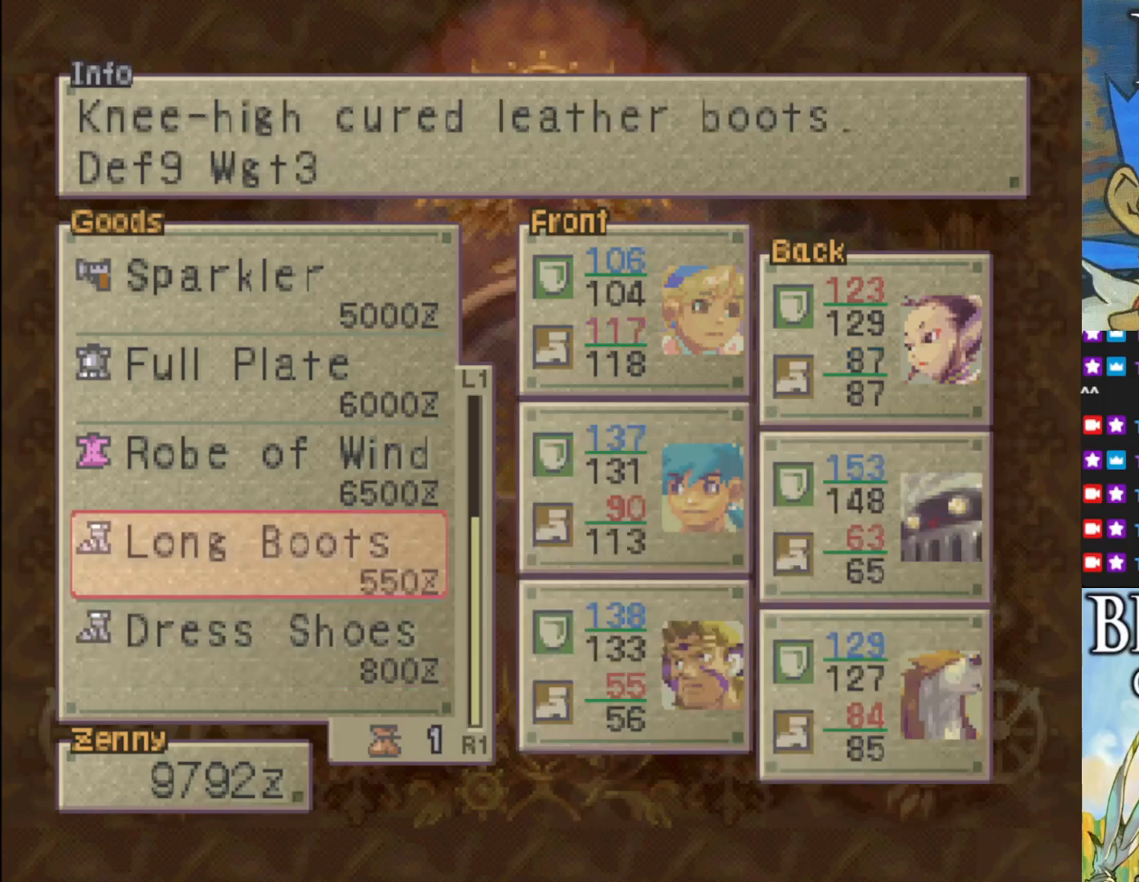
{"buttons": ["DPAD_UP"], "left_stick": "center", "events": []}
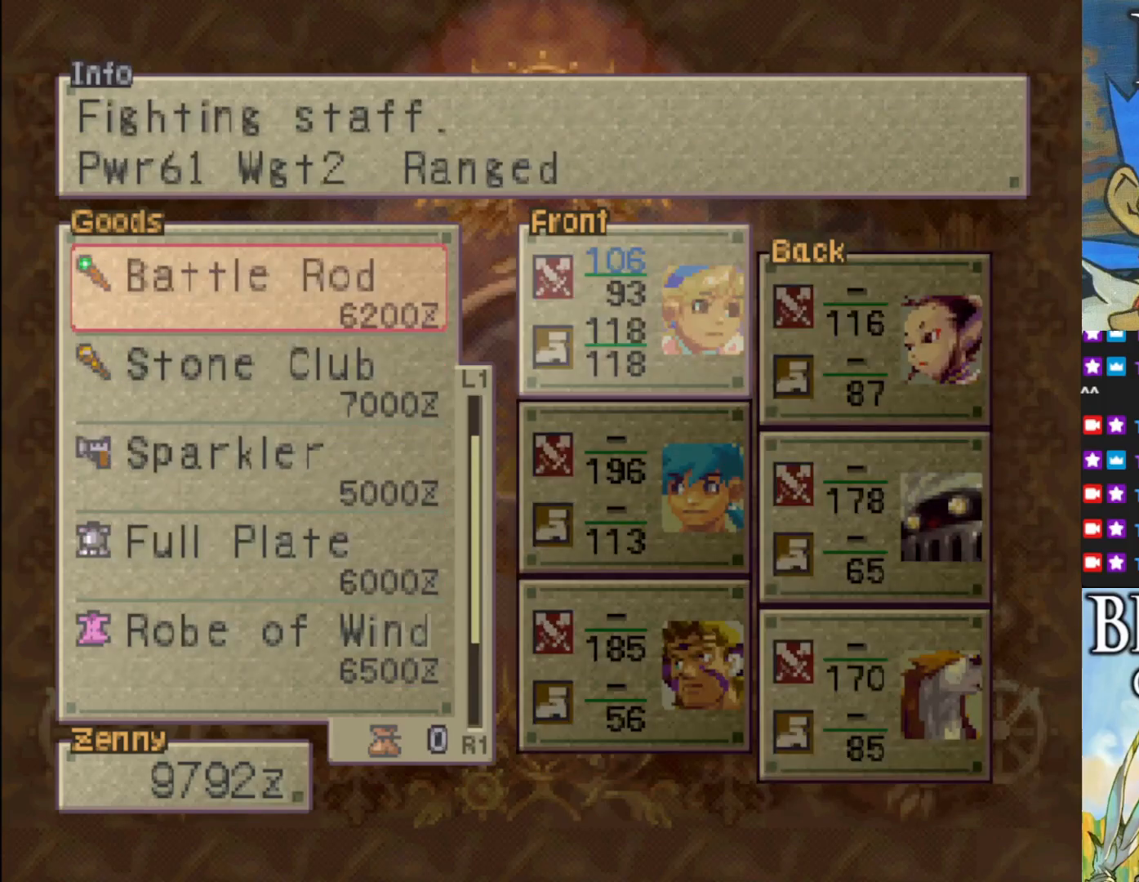
{"buttons": [], "left_stick": "center", "events": [[450, "DPAD_UP", "up"]]}
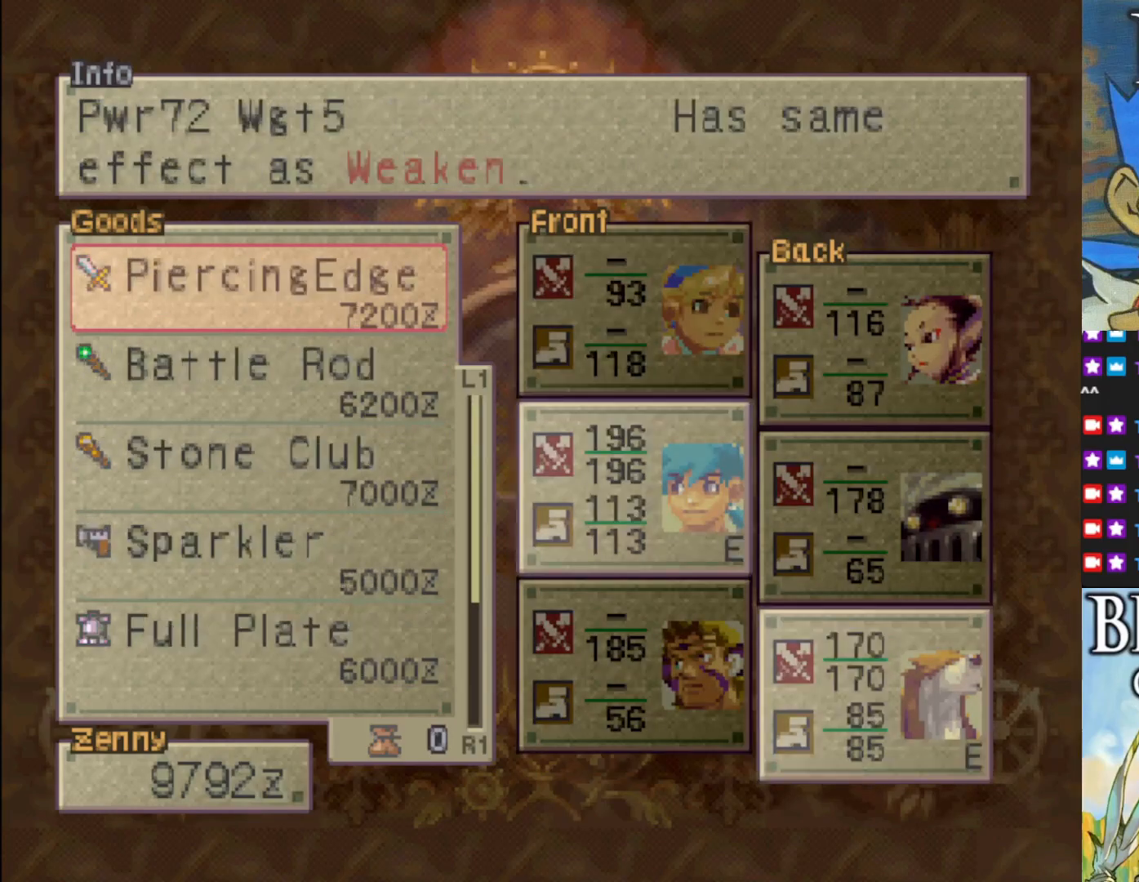
{"buttons": [], "left_stick": "center", "events": [[317, "DPAD_DOWN", "down"], [450, "DPAD_DOWN", "up"]]}
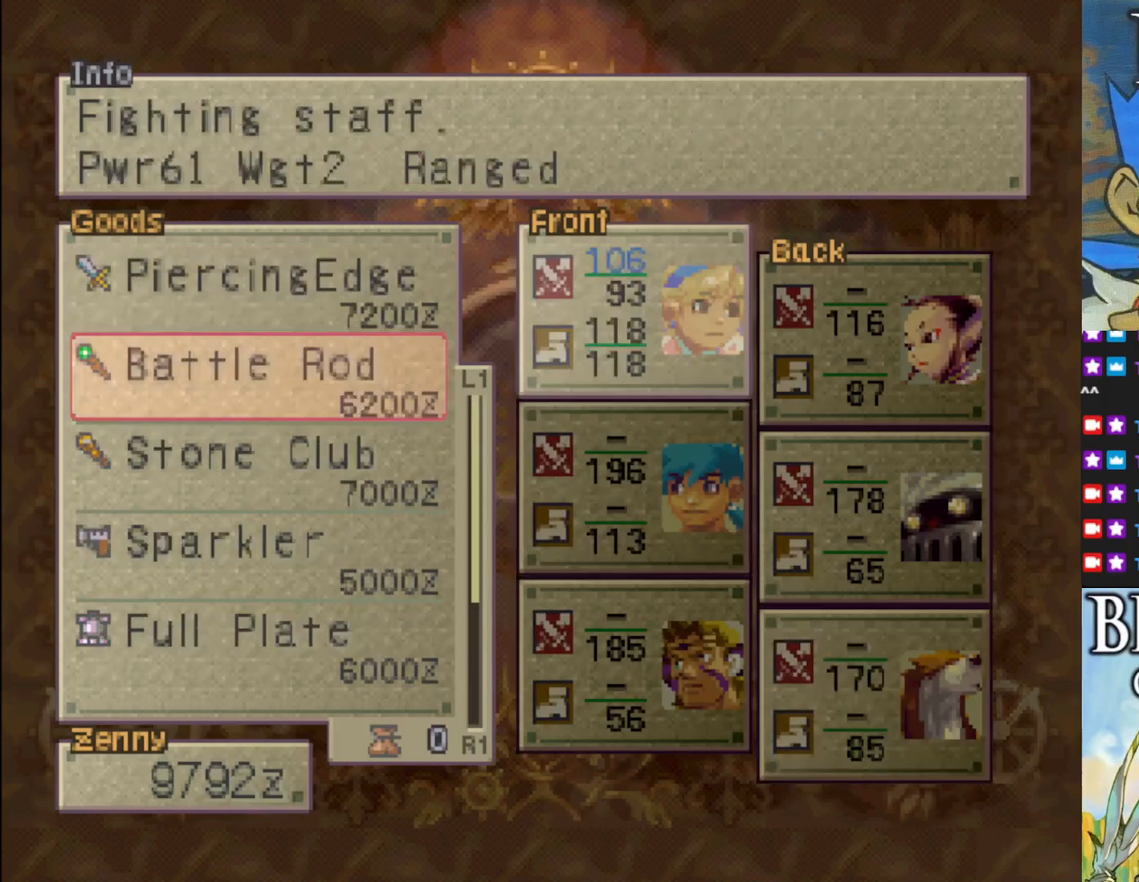
{"buttons": [], "left_stick": "center", "events": [[300, "CROSS", "down"], [433, "CROSS", "up"]]}
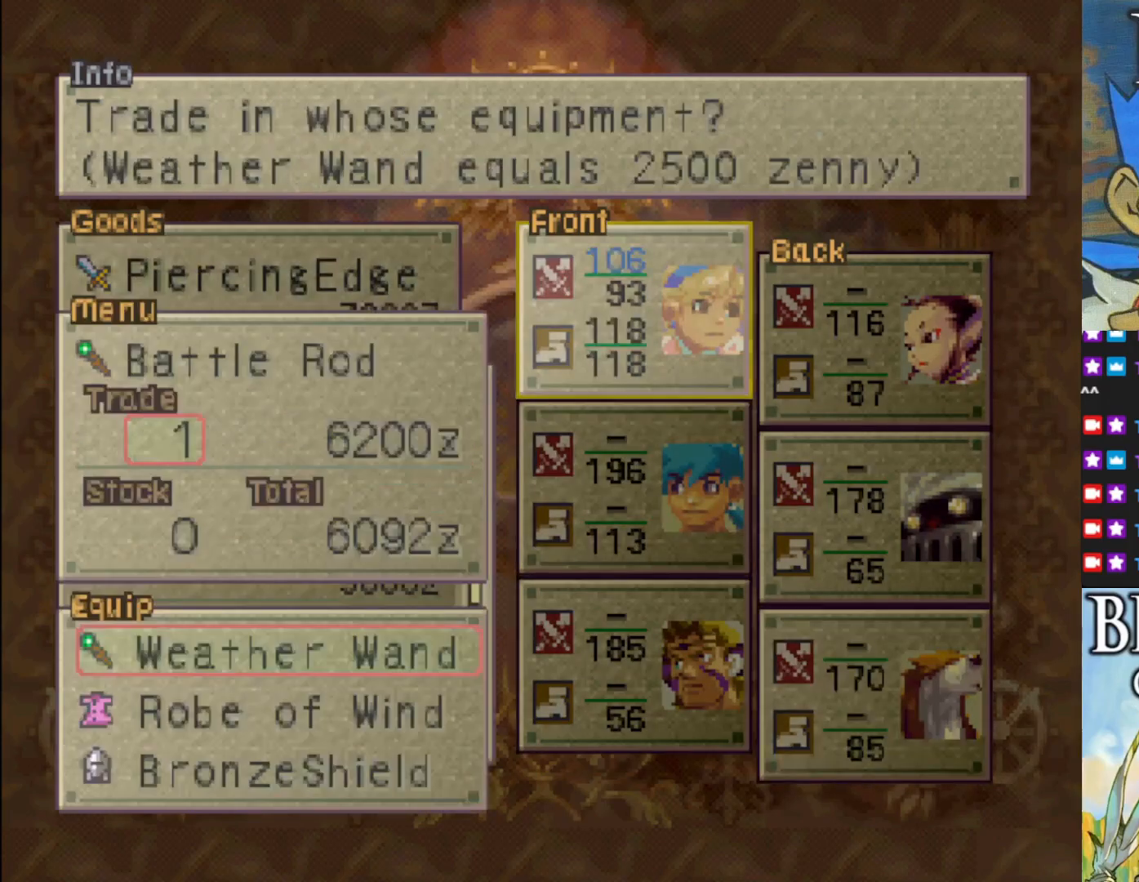
{"buttons": [], "left_stick": "center", "events": [[233, "CROSS", "down"], [367, "CROSS", "up"]]}
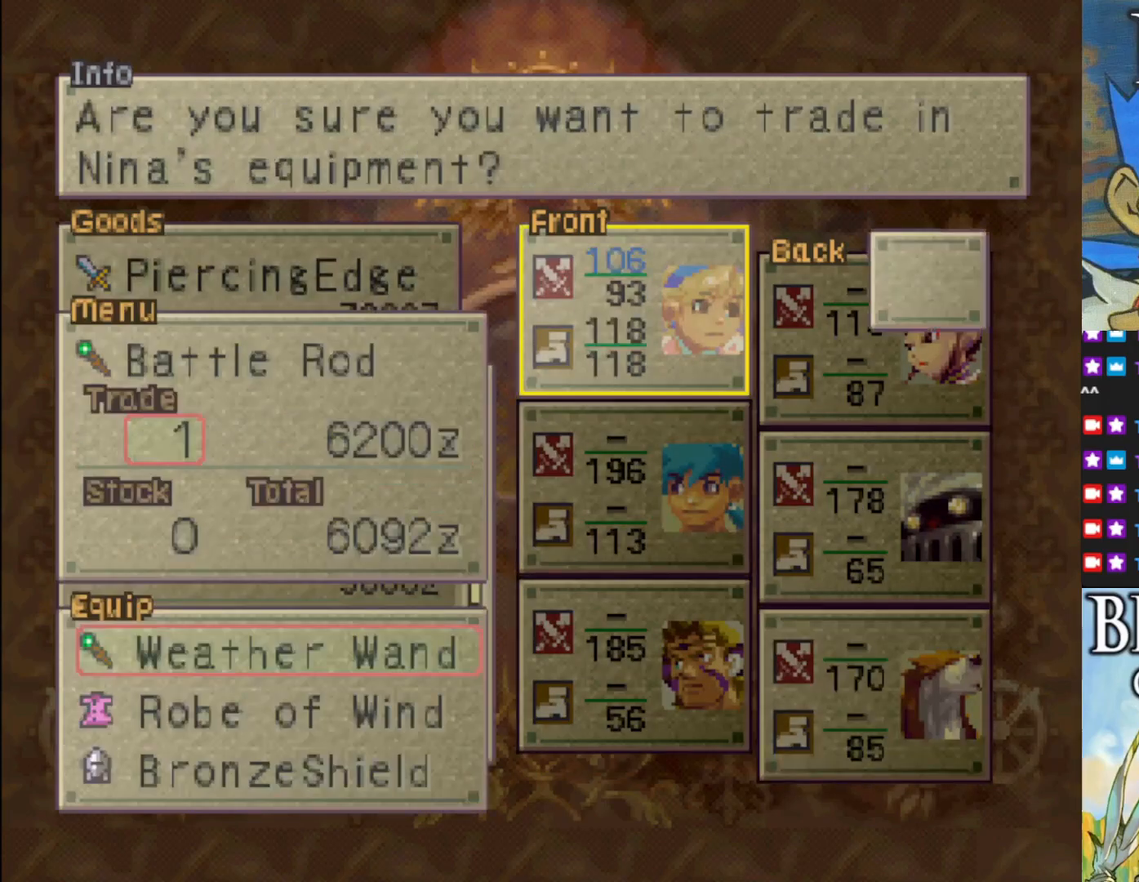
{"buttons": [], "left_stick": "center", "events": [[167, "CROSS", "down"], [267, "CROSS", "up"]]}
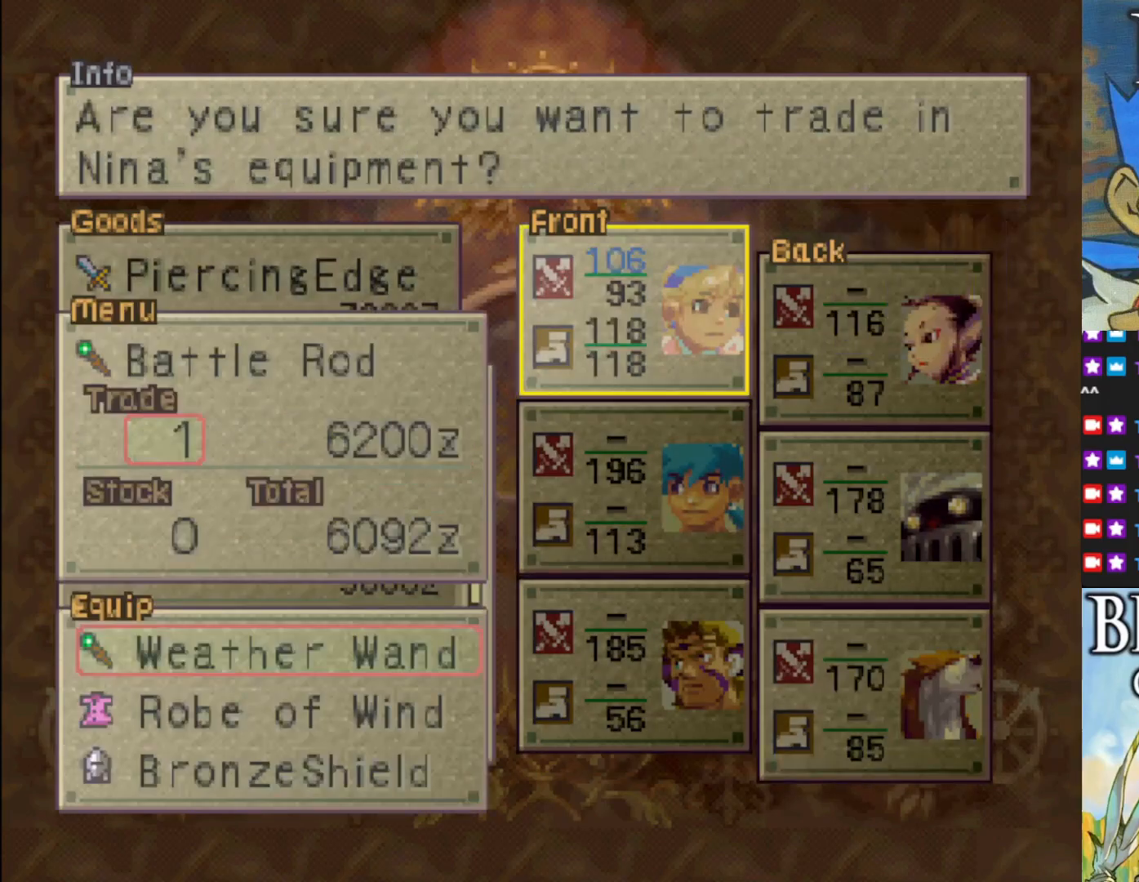
{"buttons": [], "left_stick": "center", "events": []}
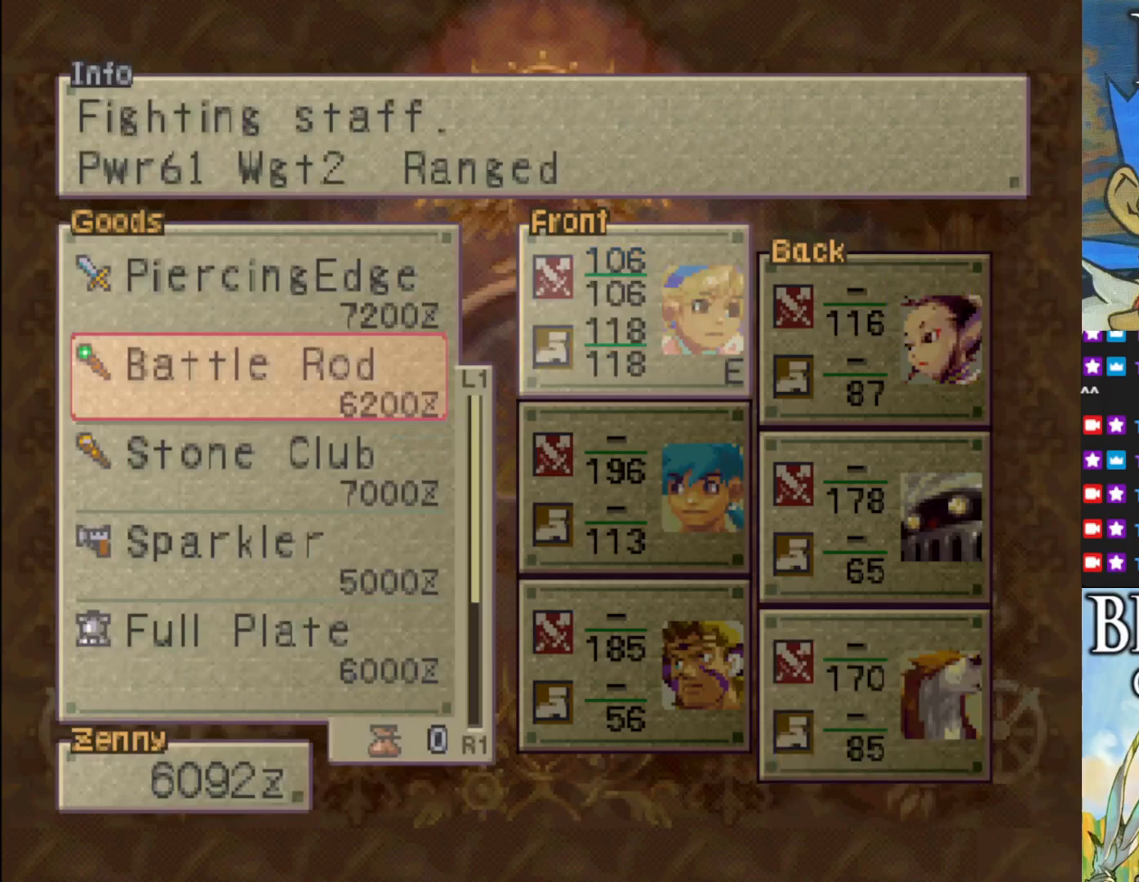
{"buttons": ["DPAD_DOWN"], "left_stick": "center", "events": [[350, "DPAD_DOWN", "down"]]}
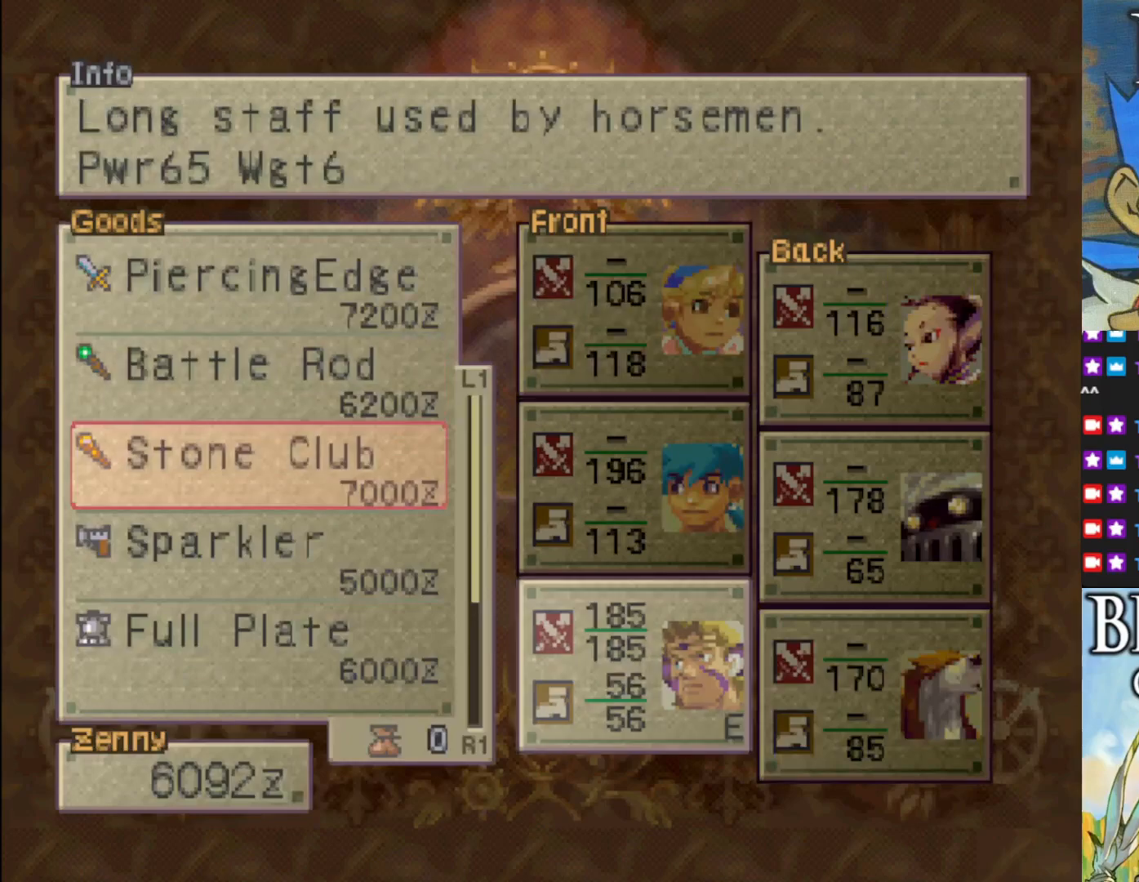
{"buttons": [], "left_stick": "center", "events": [[17, "DPAD_DOWN", "up"]]}
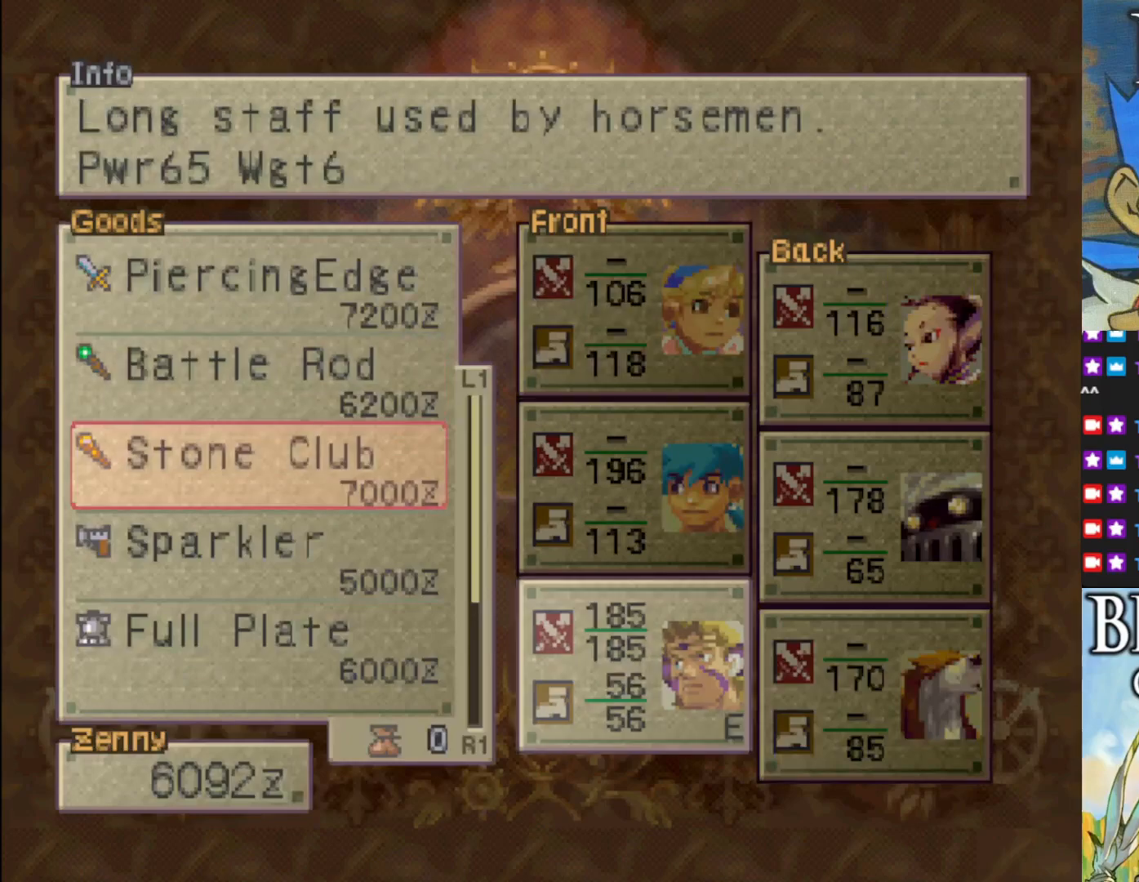
{"buttons": [], "left_stick": "center", "events": [[167, "DPAD_DOWN", "down"], [333, "DPAD_DOWN", "up"]]}
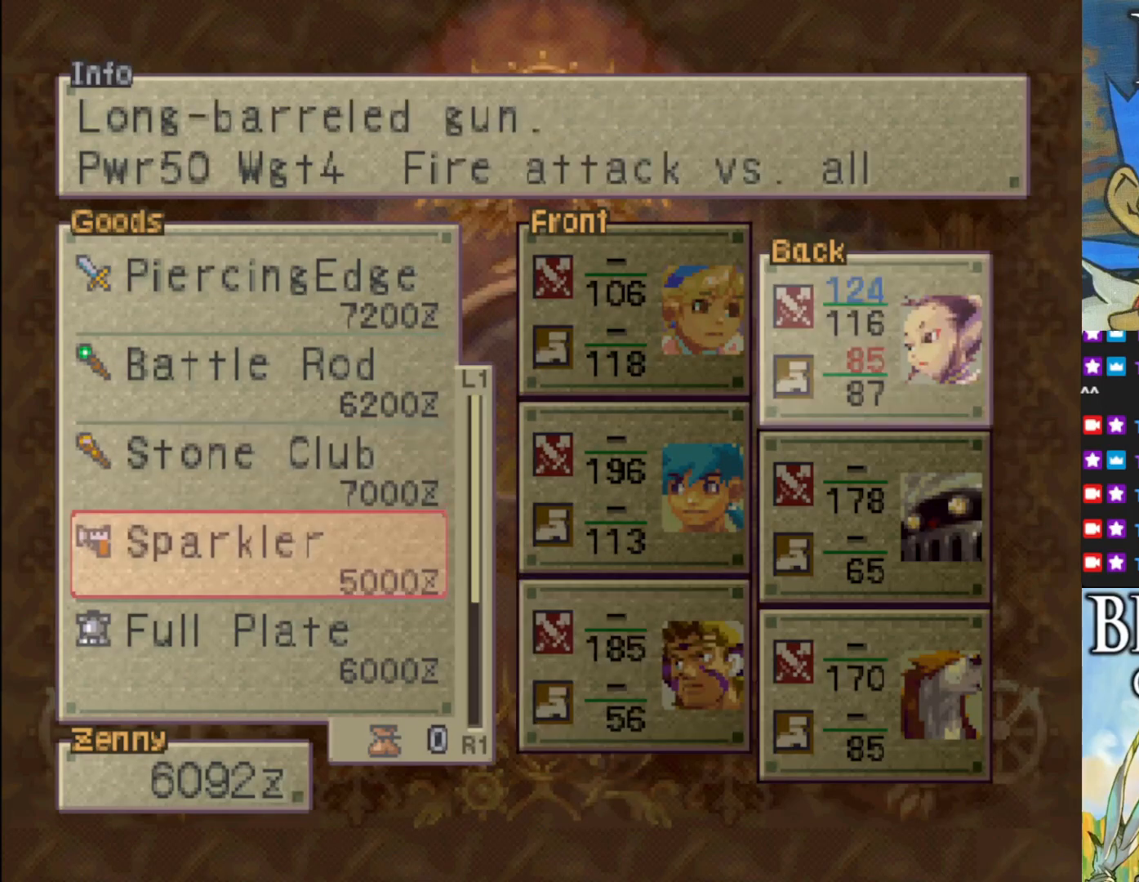
{"buttons": ["CROSS"], "left_stick": "center", "events": [[450, "CROSS", "down"]]}
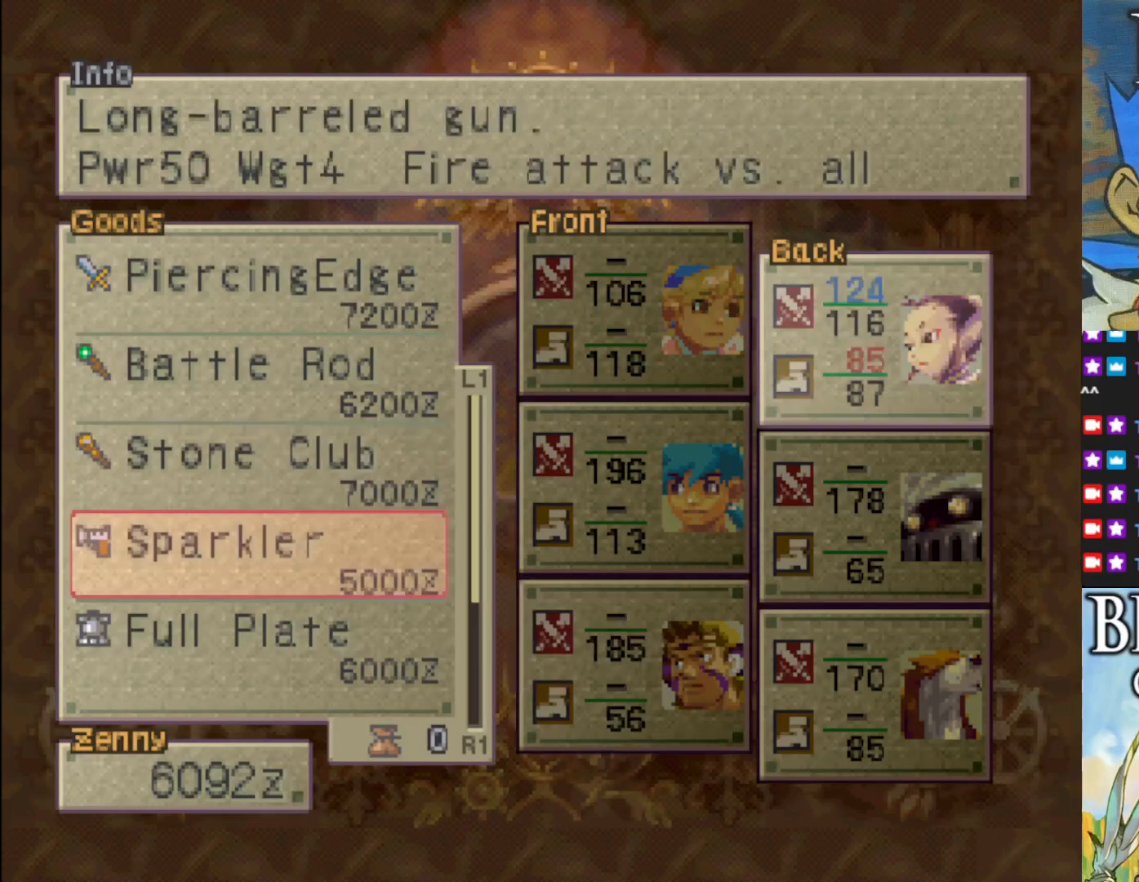
{"buttons": [], "left_stick": "center", "events": [[67, "CROSS", "up"], [383, "DPAD_RIGHT", "down"], [483, "DPAD_RIGHT", "up"]]}
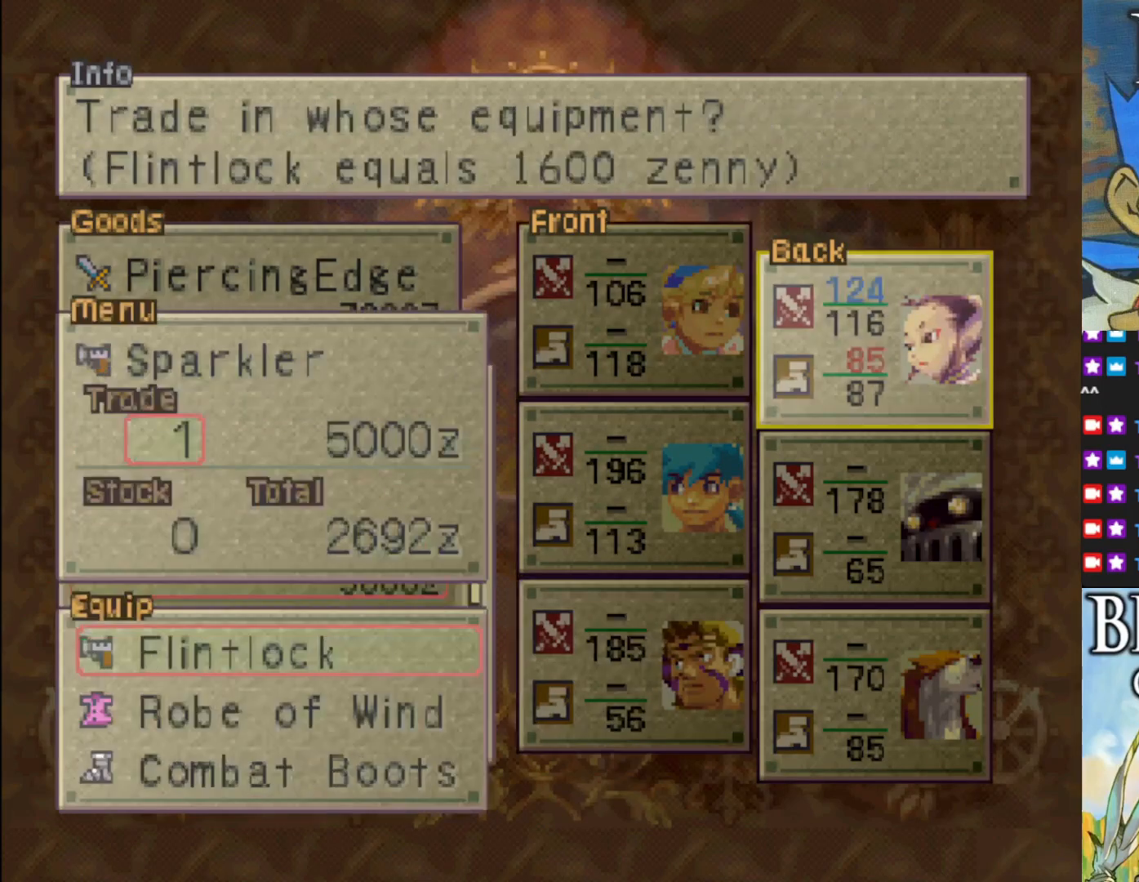
{"buttons": ["CROSS"], "left_stick": "center", "events": [[67, "CROSS", "down"], [200, "CROSS", "up"], [450, "CROSS", "down"]]}
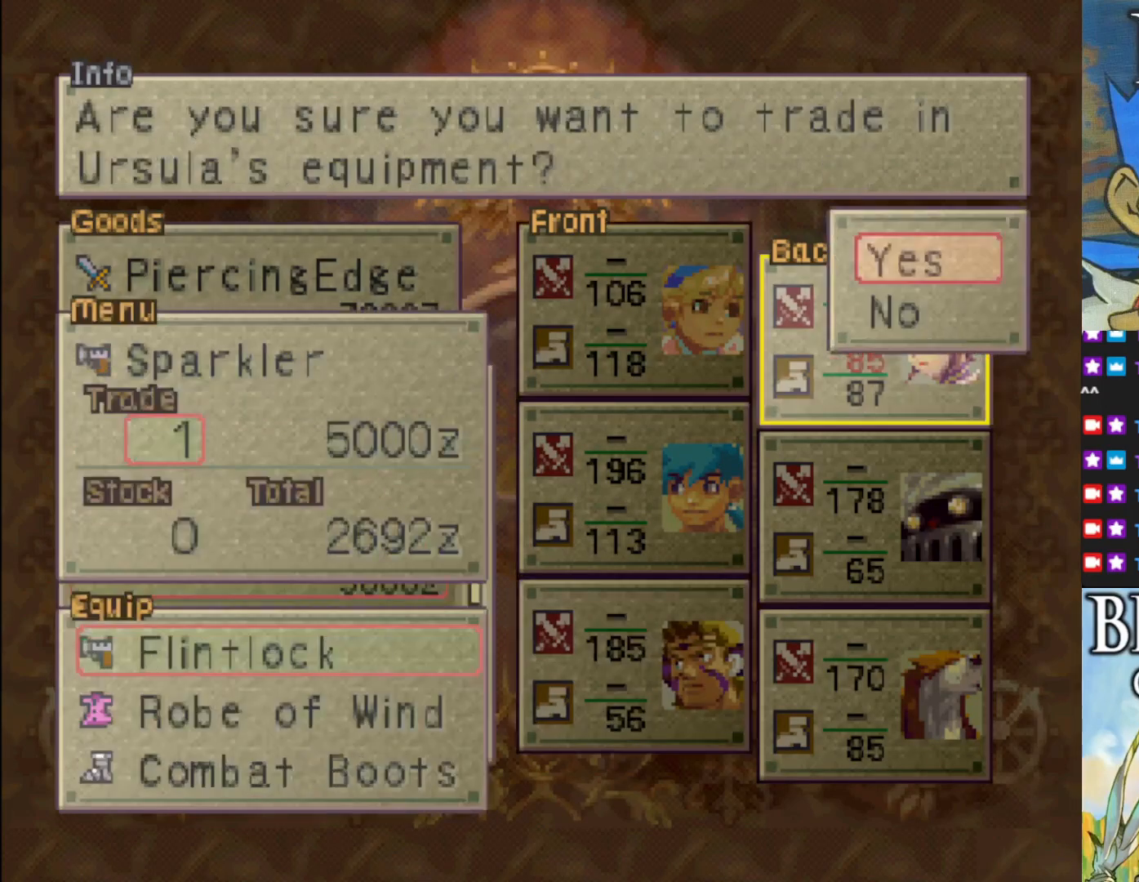
{"buttons": [], "left_stick": "center", "events": [[67, "CROSS", "up"]]}
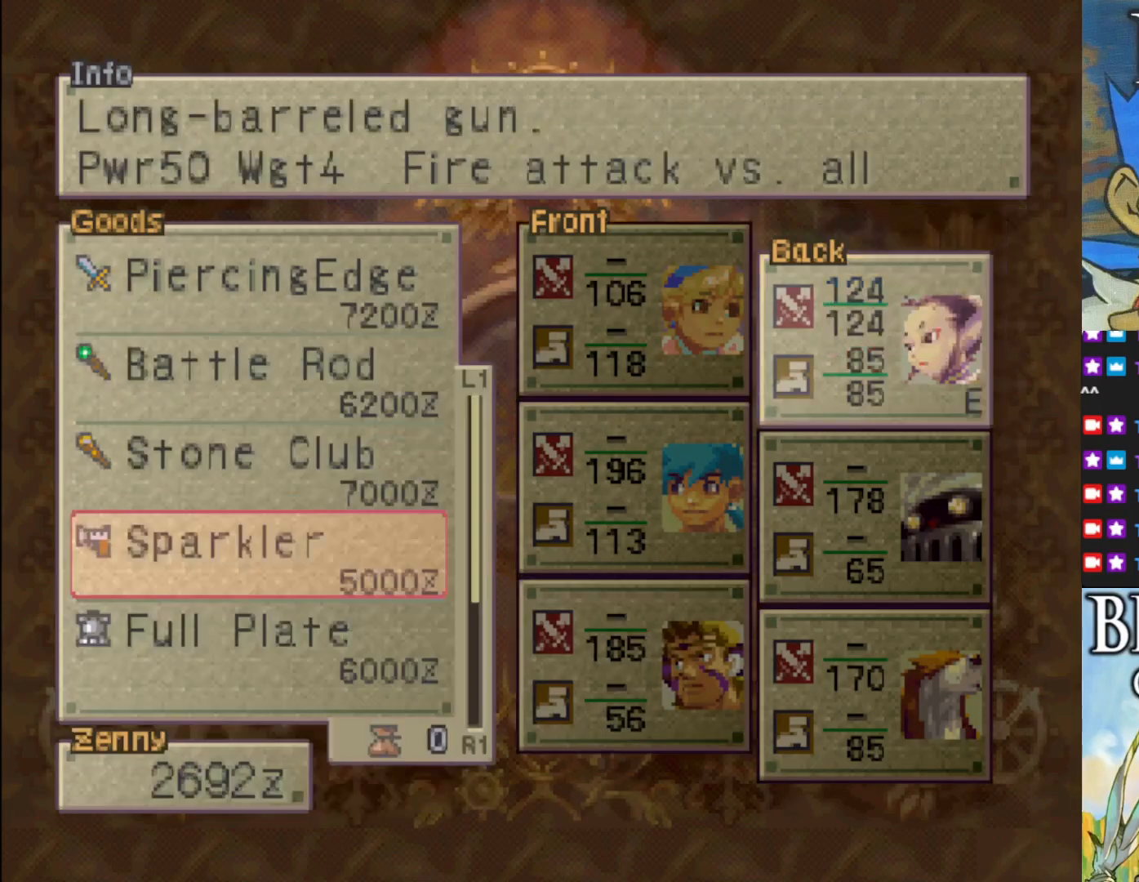
{"buttons": [], "left_stick": "center", "events": []}
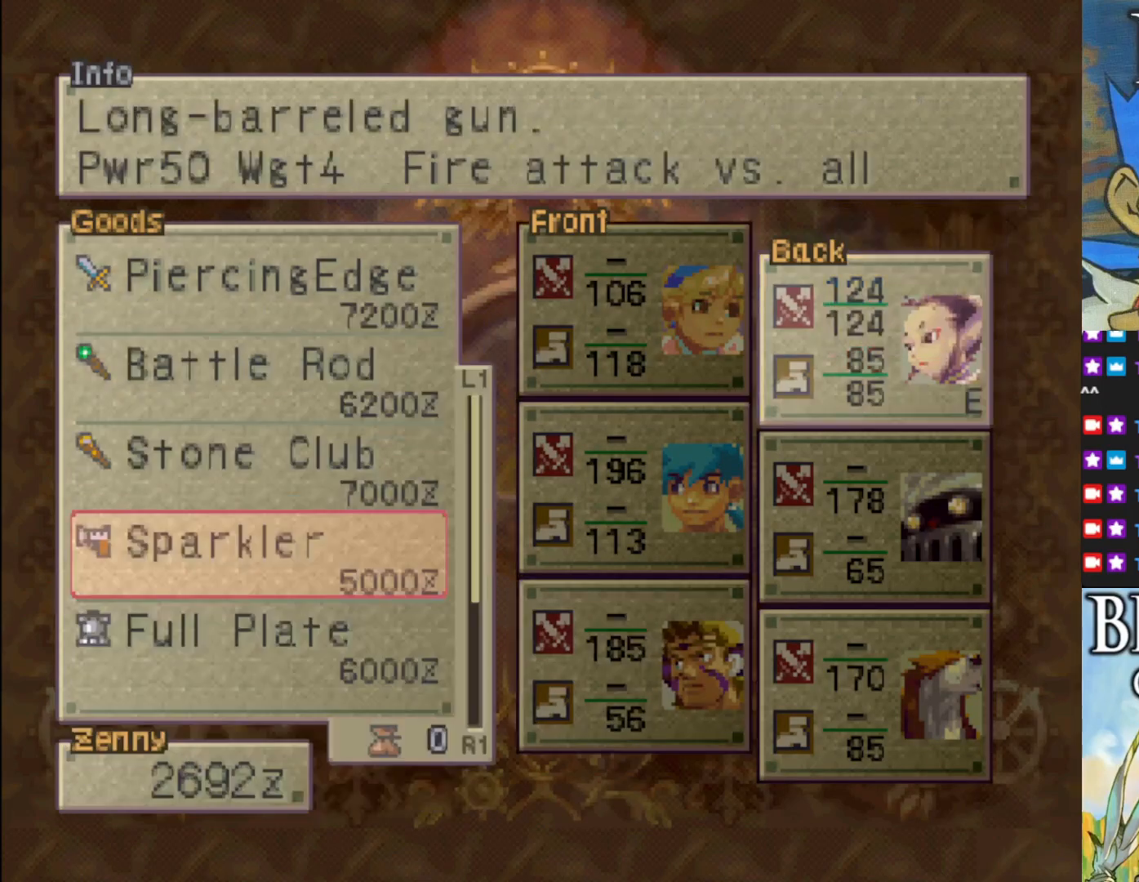
{"buttons": [], "left_stick": "center", "events": [[317, "DPAD_DOWN", "down"], [433, "DPAD_DOWN", "up"]]}
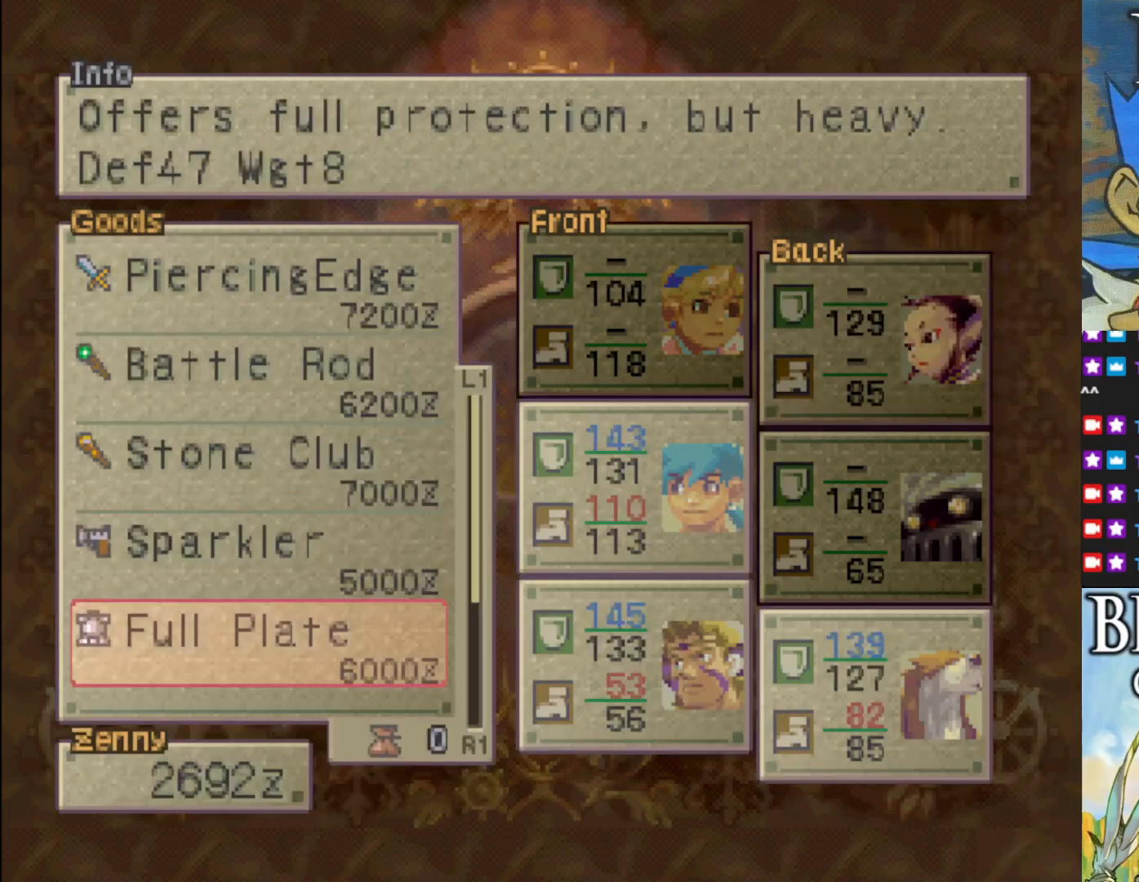
{"buttons": [], "left_stick": "center", "events": []}
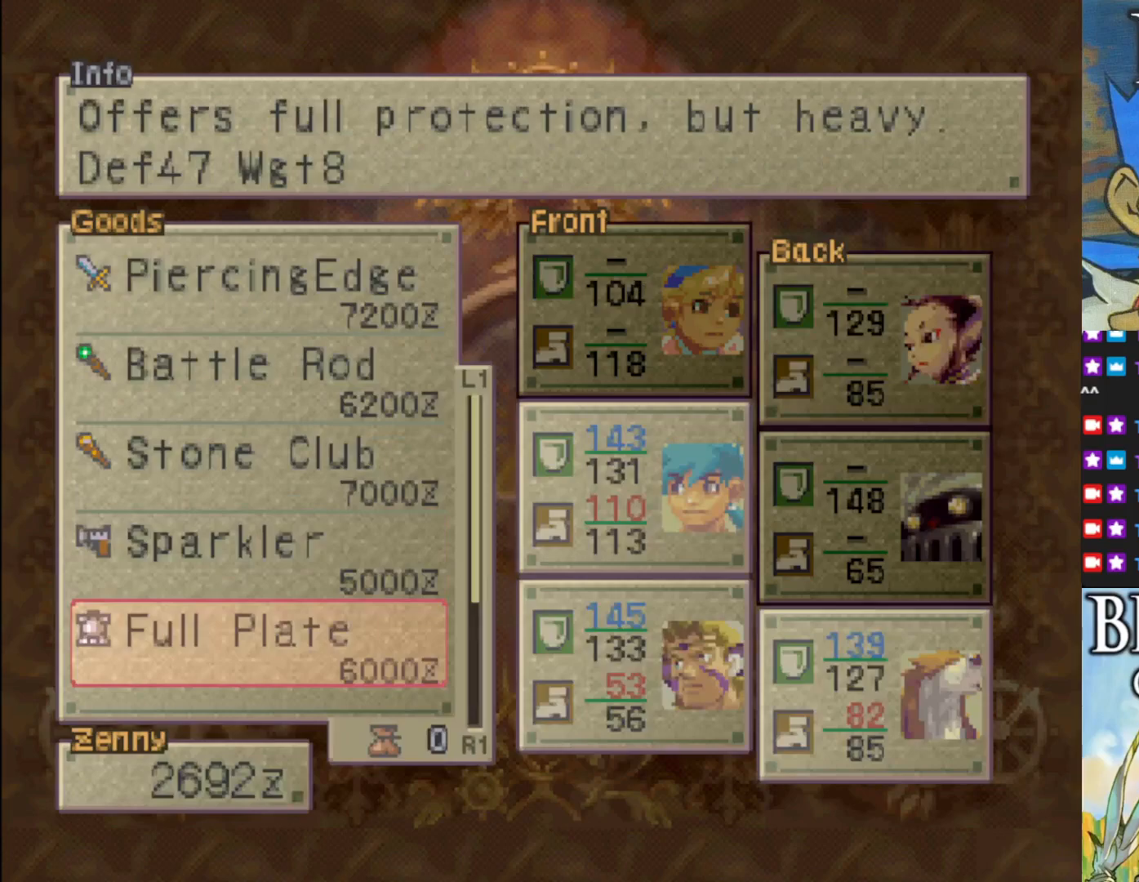
{"buttons": [], "left_stick": "center", "events": []}
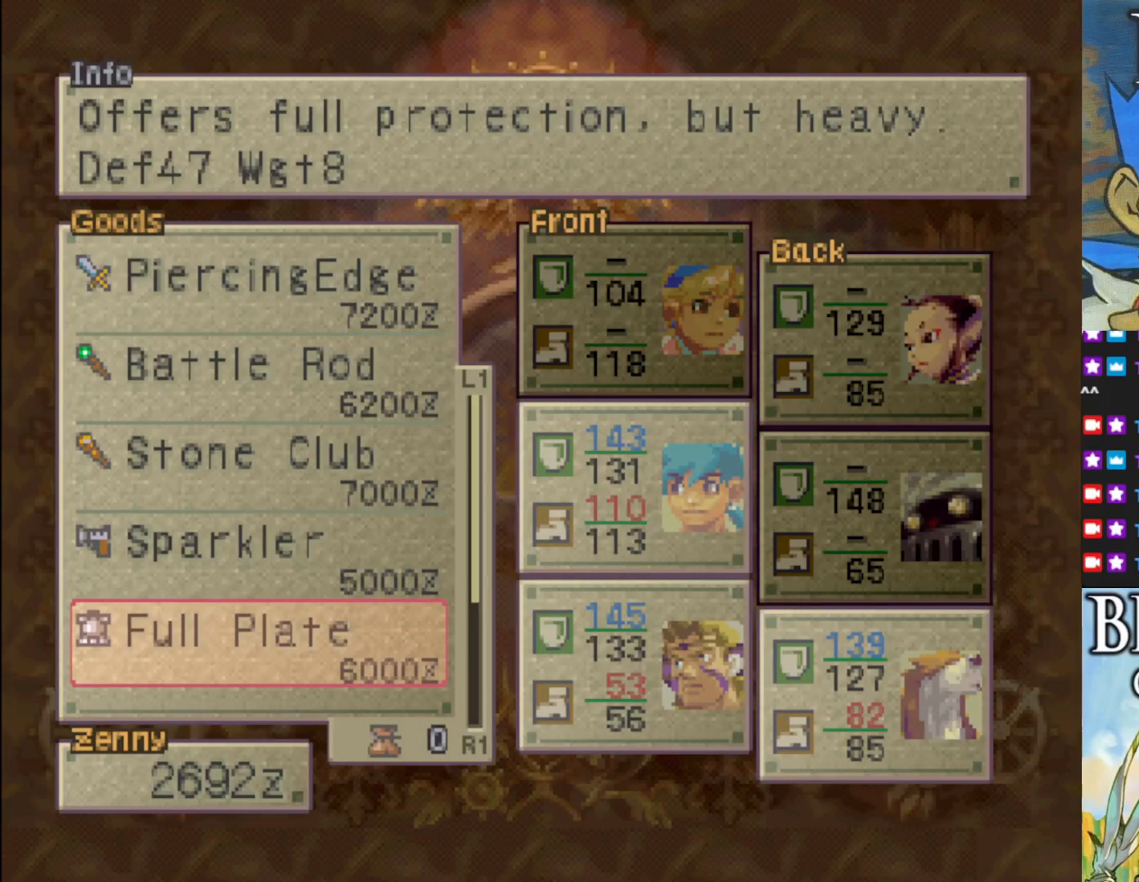
{"buttons": [], "left_stick": "center", "events": []}
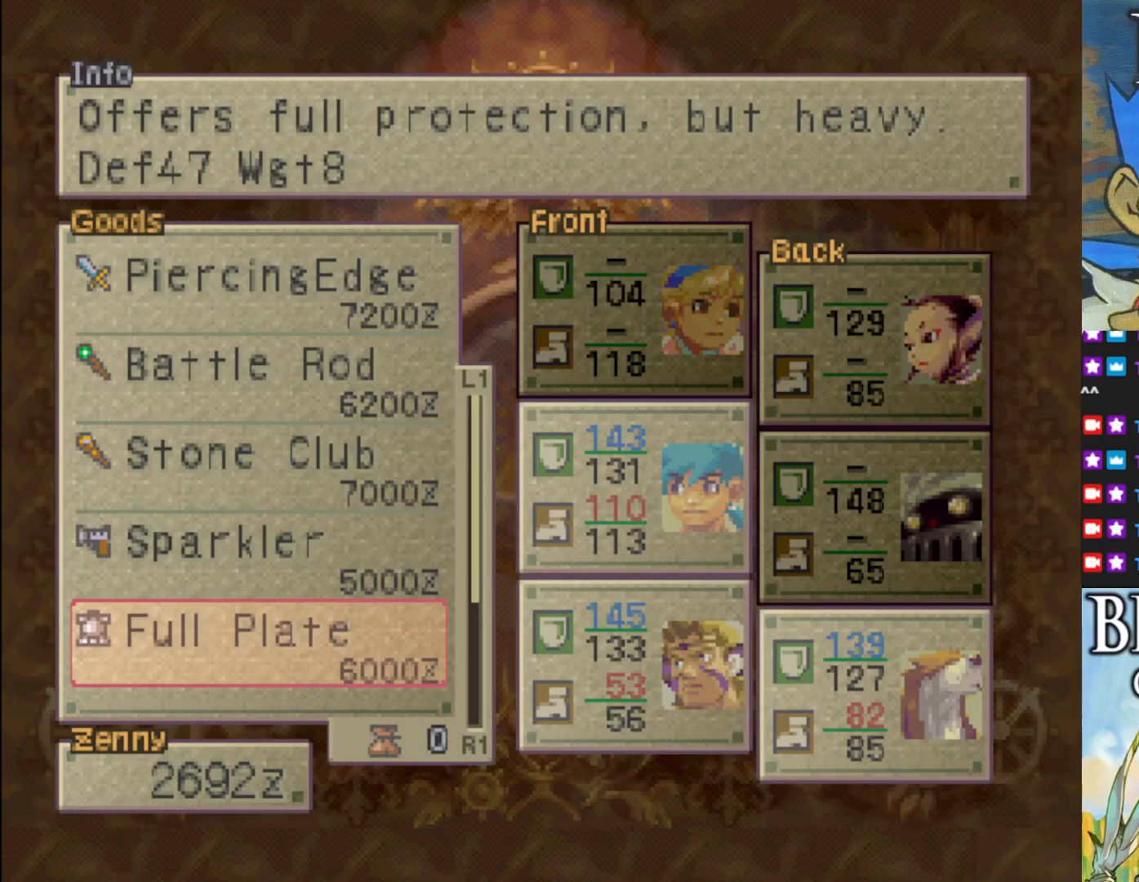
{"buttons": ["CROSS"], "left_stick": "center", "events": [[500, "CROSS", "down"]]}
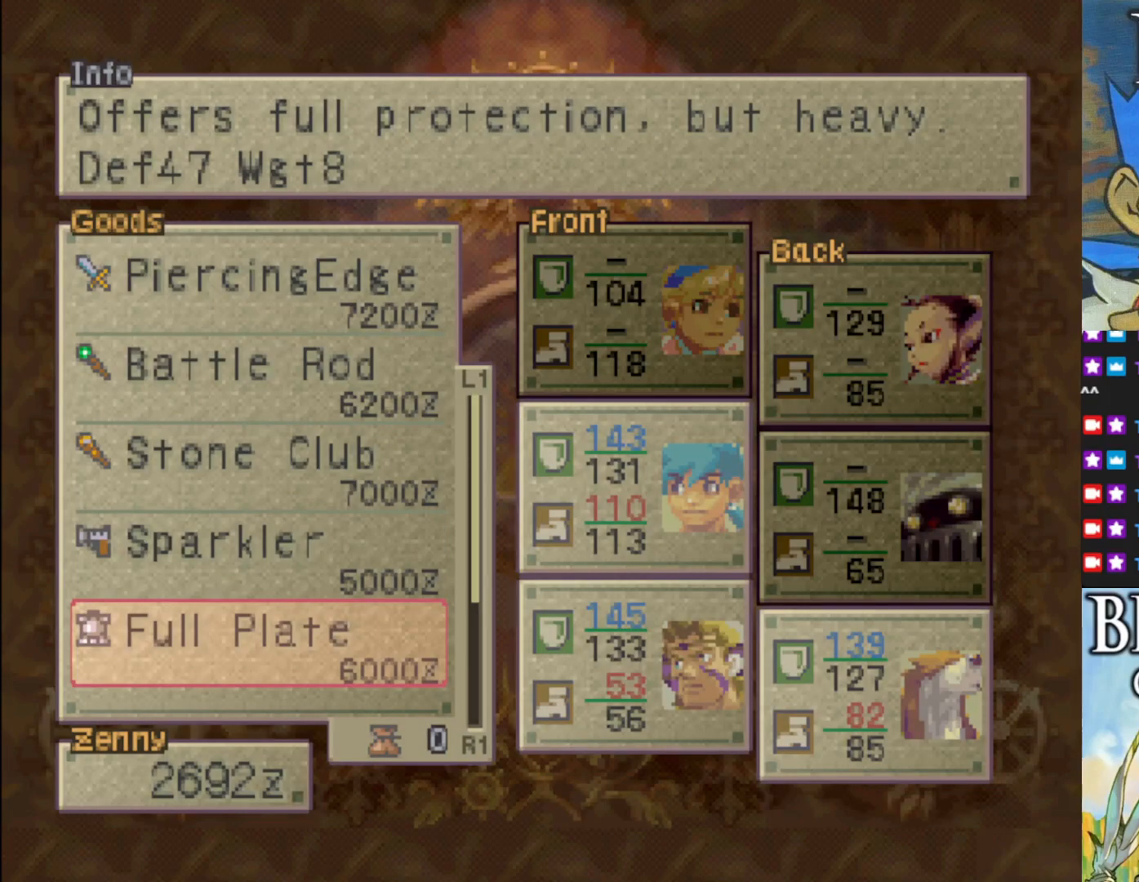
{"buttons": ["DPAD_DOWN"], "left_stick": "center", "events": [[133, "CROSS", "up"], [483, "DPAD_DOWN", "down"]]}
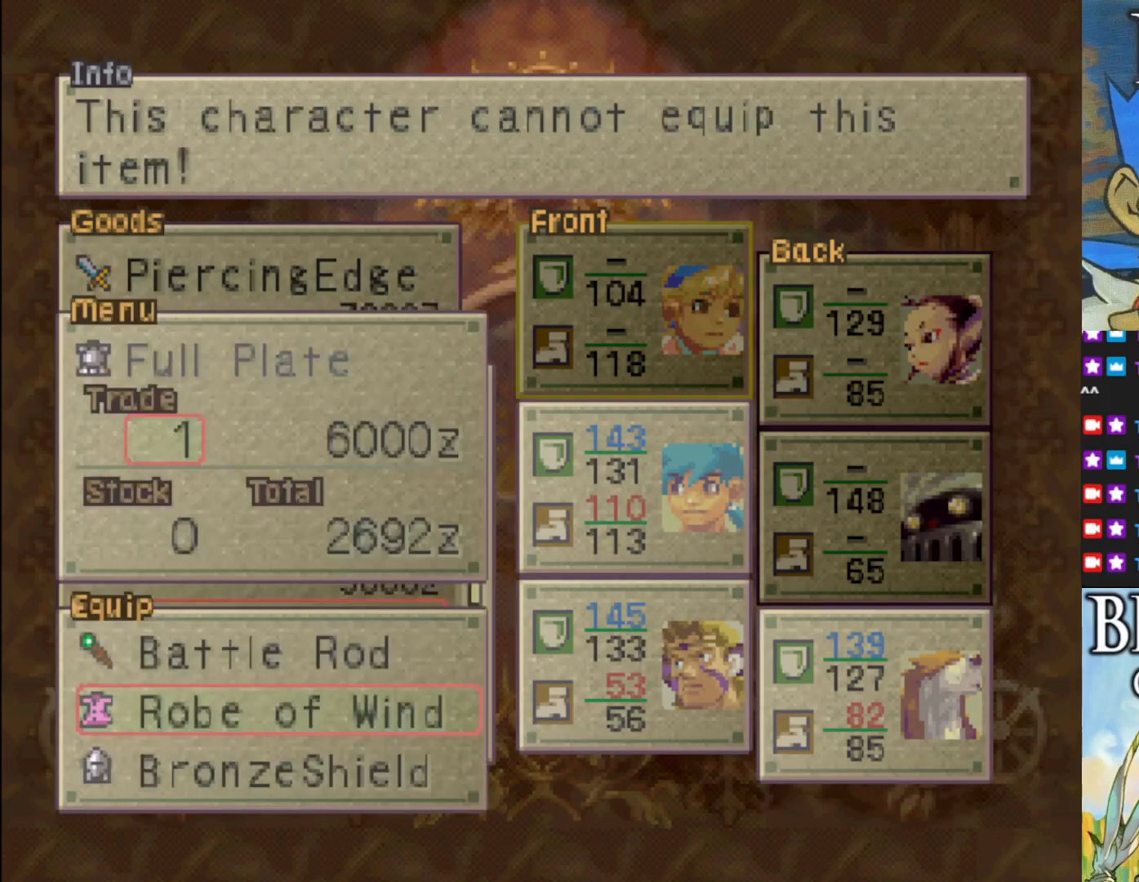
{"buttons": [], "left_stick": "center", "events": [[133, "DPAD_DOWN", "up"], [200, "CROSS", "down"], [317, "CROSS", "up"]]}
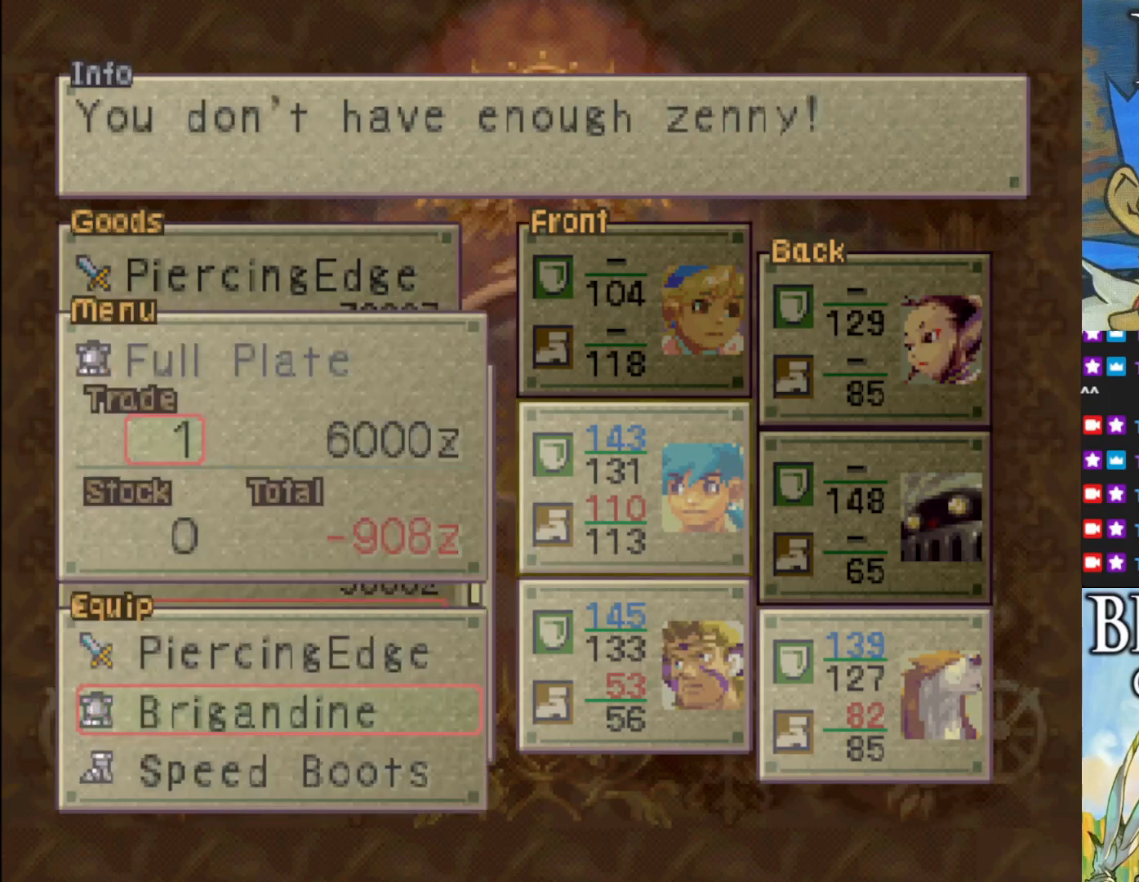
{"buttons": ["DPAD_DOWN"], "left_stick": "center", "events": [[417, "DPAD_DOWN", "down"]]}
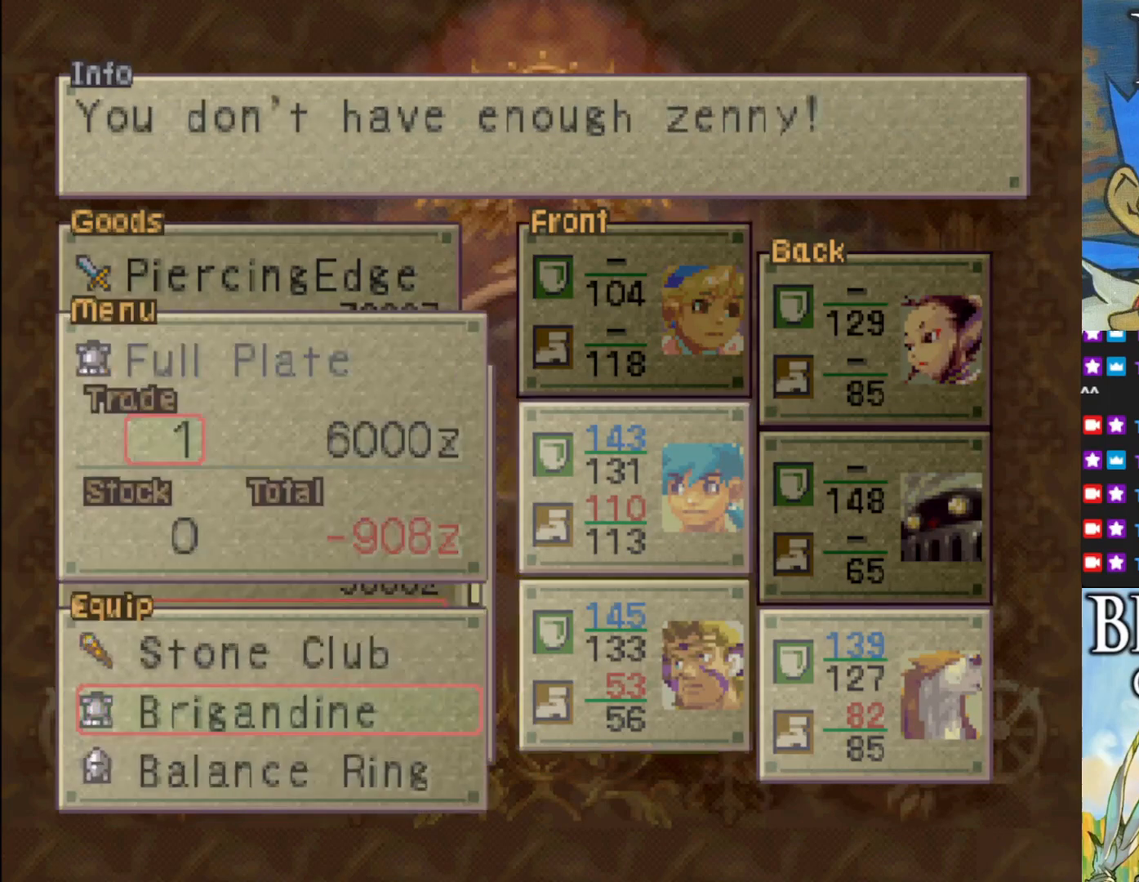
{"buttons": [], "left_stick": "center", "events": [[17, "DPAD_DOWN", "up"], [283, "DPAD_RIGHT", "down"], [417, "DPAD_RIGHT", "up"]]}
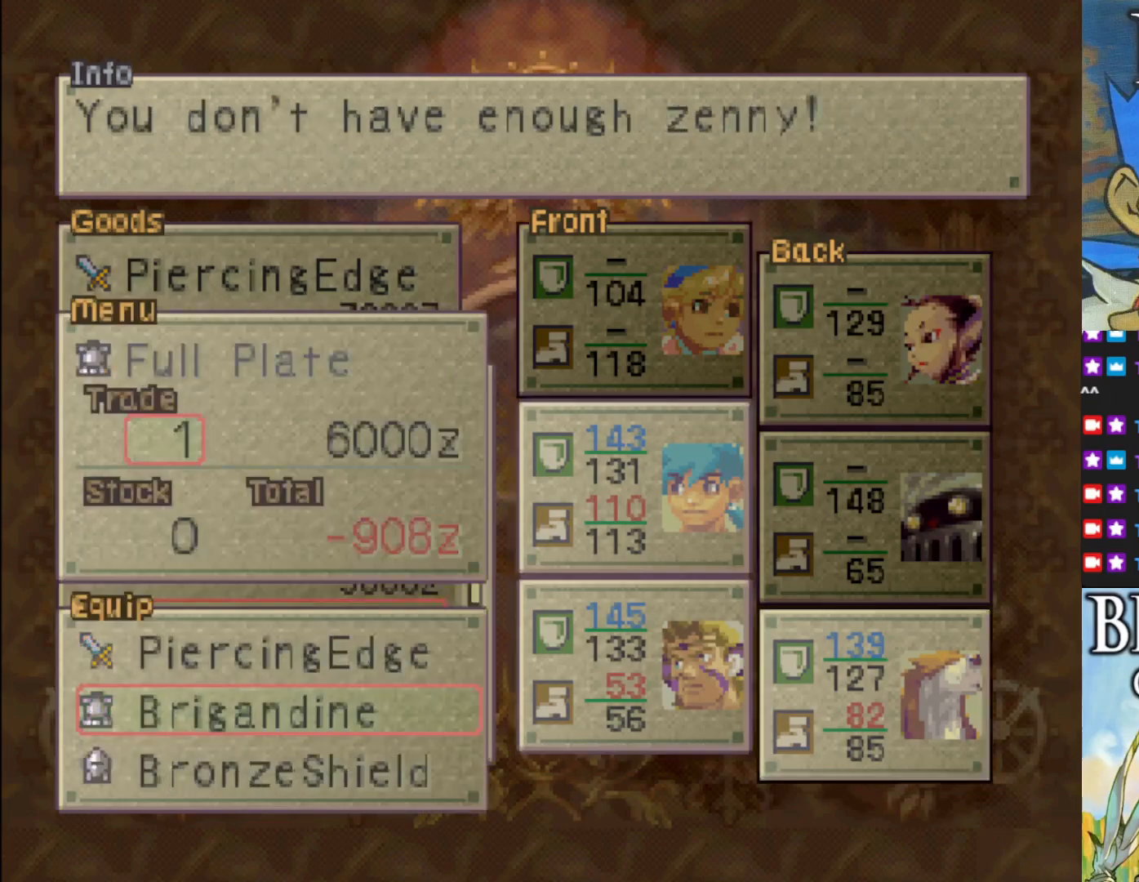
{"buttons": ["TRIANGLE"], "left_stick": "center", "events": [[233, "TRIANGLE", "down"], [333, "TRIANGLE", "up"], [467, "TRIANGLE", "down"]]}
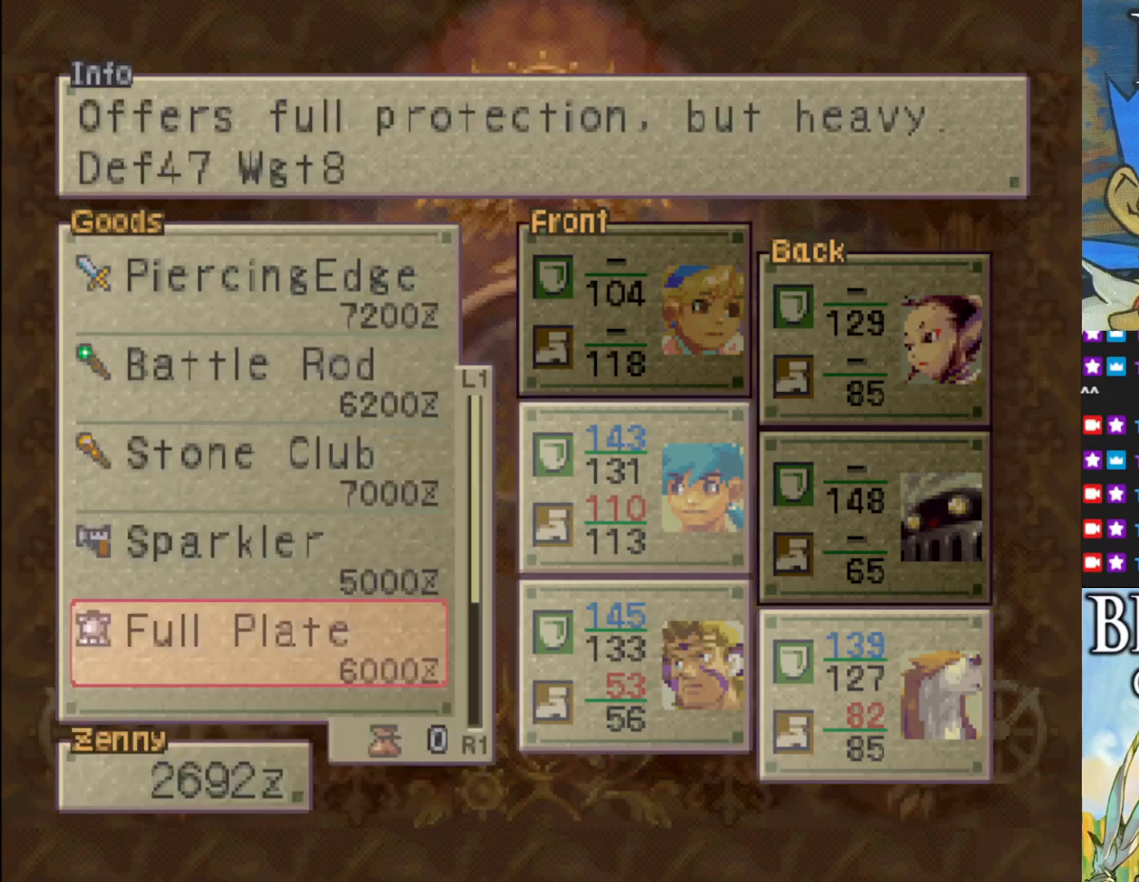
{"buttons": [], "left_stick": "center", "events": [[100, "TRIANGLE", "up"], [200, "TRIANGLE", "down"], [300, "TRIANGLE", "up"]]}
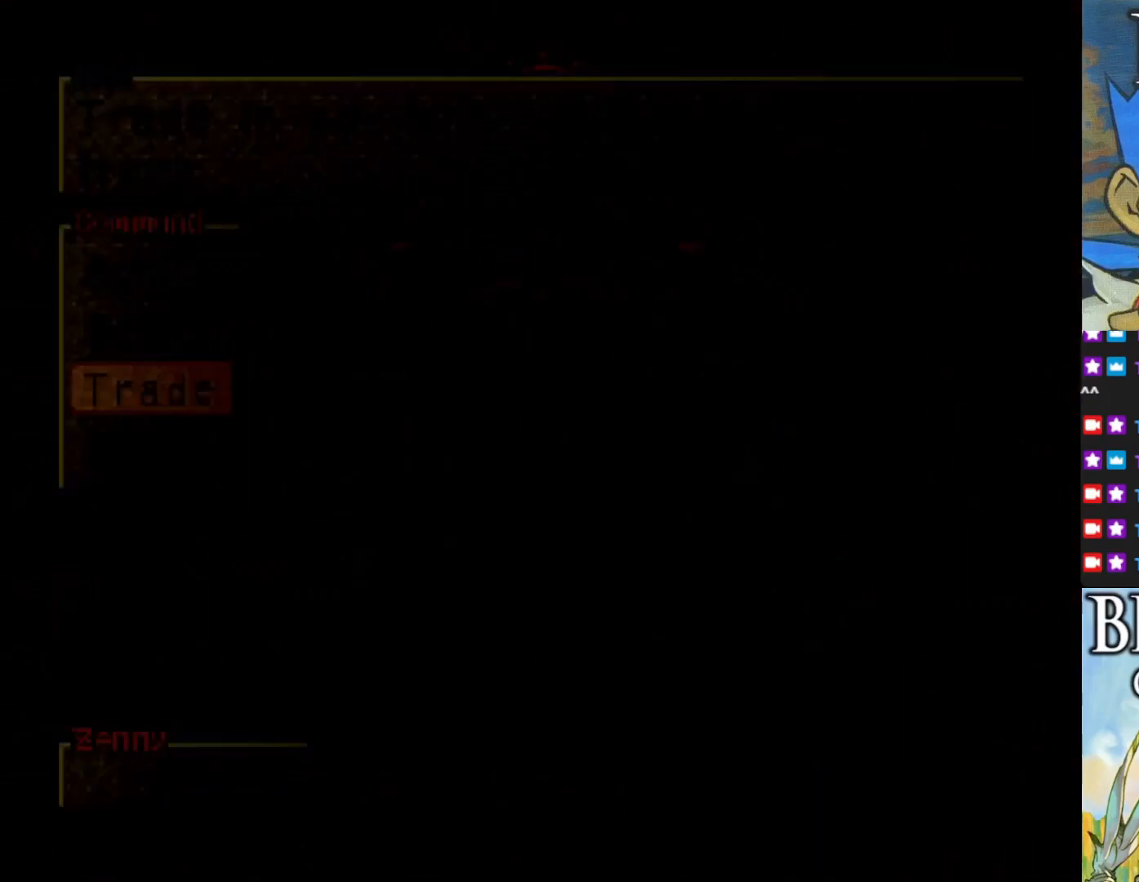
{"buttons": [], "left_stick": "center", "events": []}
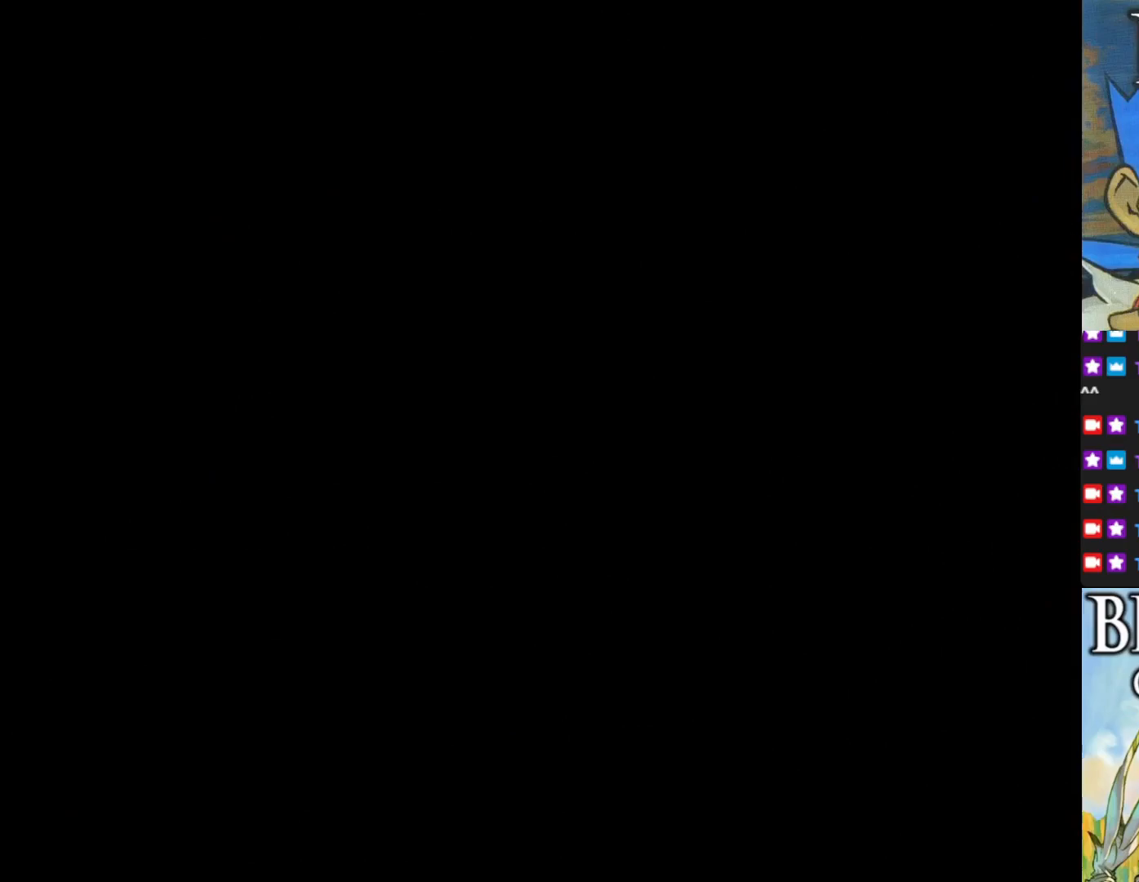
{"buttons": [], "left_stick": "center", "events": []}
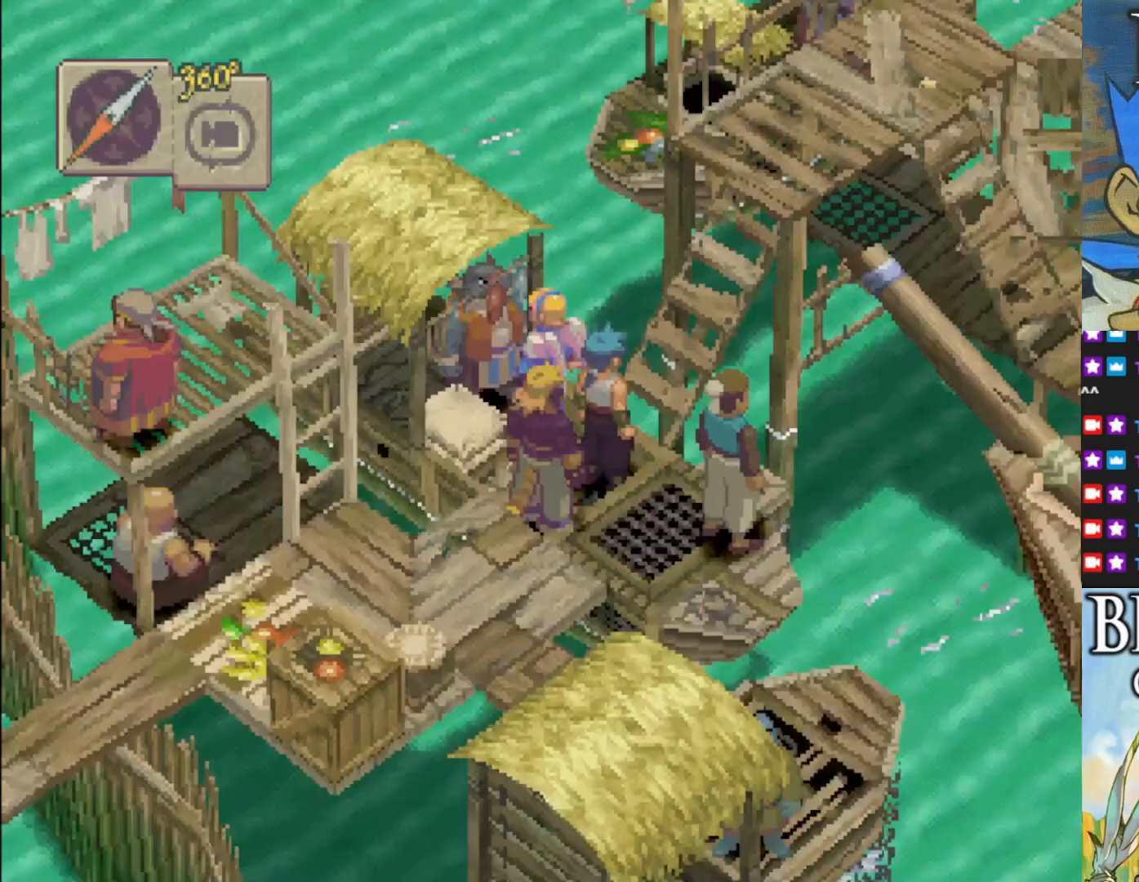
{"buttons": [], "left_stick": "center", "events": []}